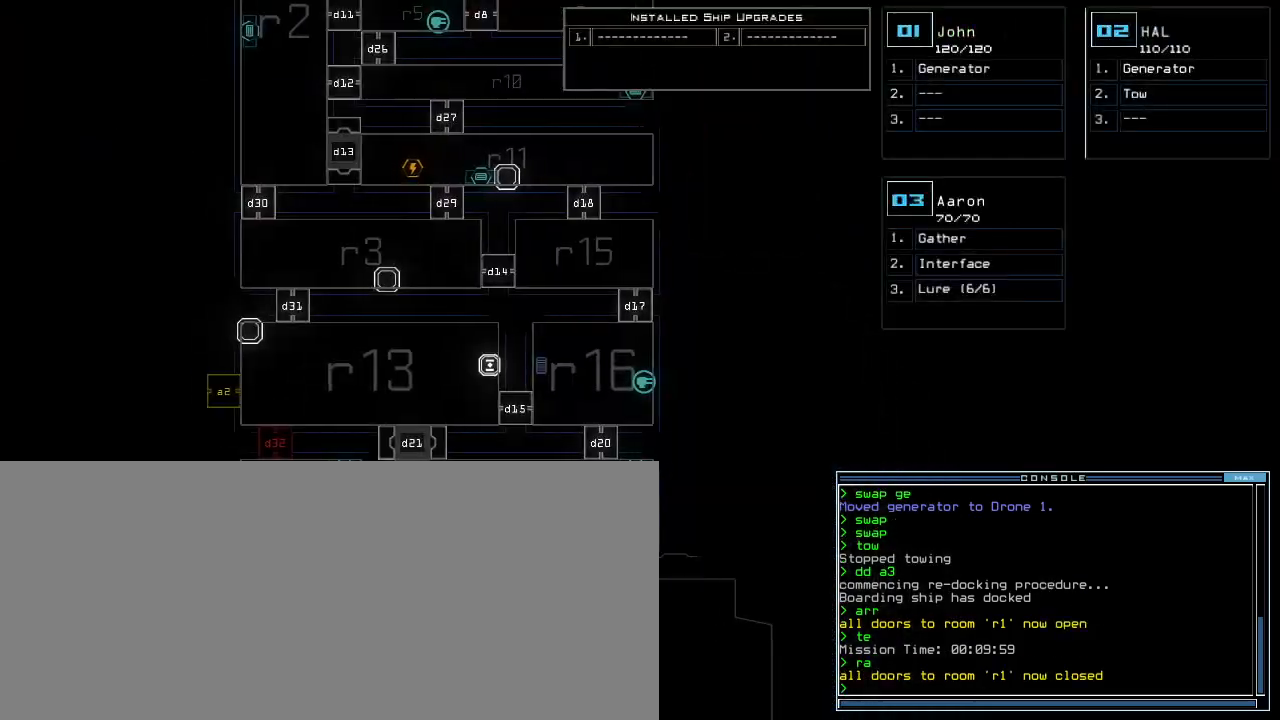
Gameplay with keyboard; each line is a JSON object with the keys held at the frame after it. "events" lists presses ("down") and releases ("up") of ".", "0", "1", "2", "3", "4", "5", "6", "7", "8", "9", "a", "b", "backspace", "c", "caps_lock", "comma", "ctrl_l", "ctrl_r", "d", "down", "e", "equals", "escape", "f", "f6", "g", "h", "i", "j", "k", "l", "left", "m", "minus", "n", "o", "p", "q", "quote", "r", "return", "right", "s", "semicolon", "shift_l", "shift_r", "space", "t", "tab", "tilde", "u", "up", "v", "w", "x", "y" and "z" between this image and that frame as [ms after this image, input, new state], when the widget could be followed in between. No other keys are recorded. Mouse input is not recorded.
{"keys": ["left"], "events": [[217, "left", "up"], [233, "up", "down"], [467, "up", "up"], [500, "left", "down"]]}
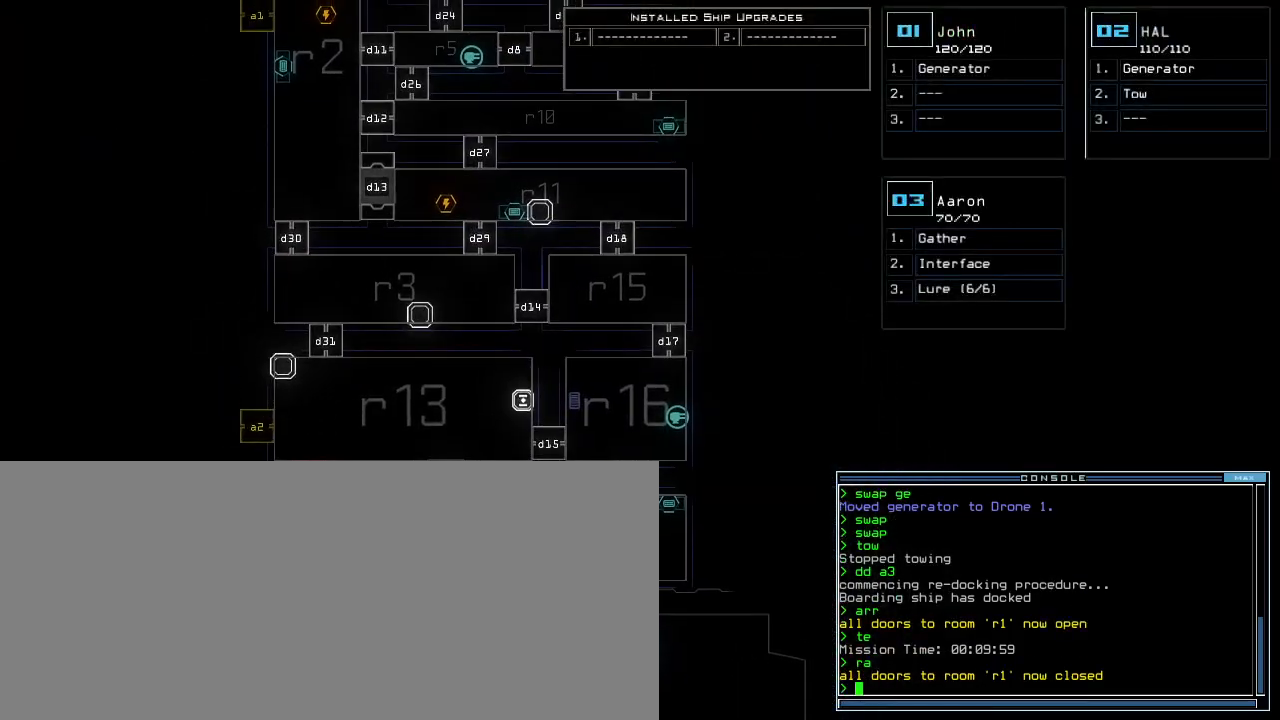
{"keys": ["left"], "events": []}
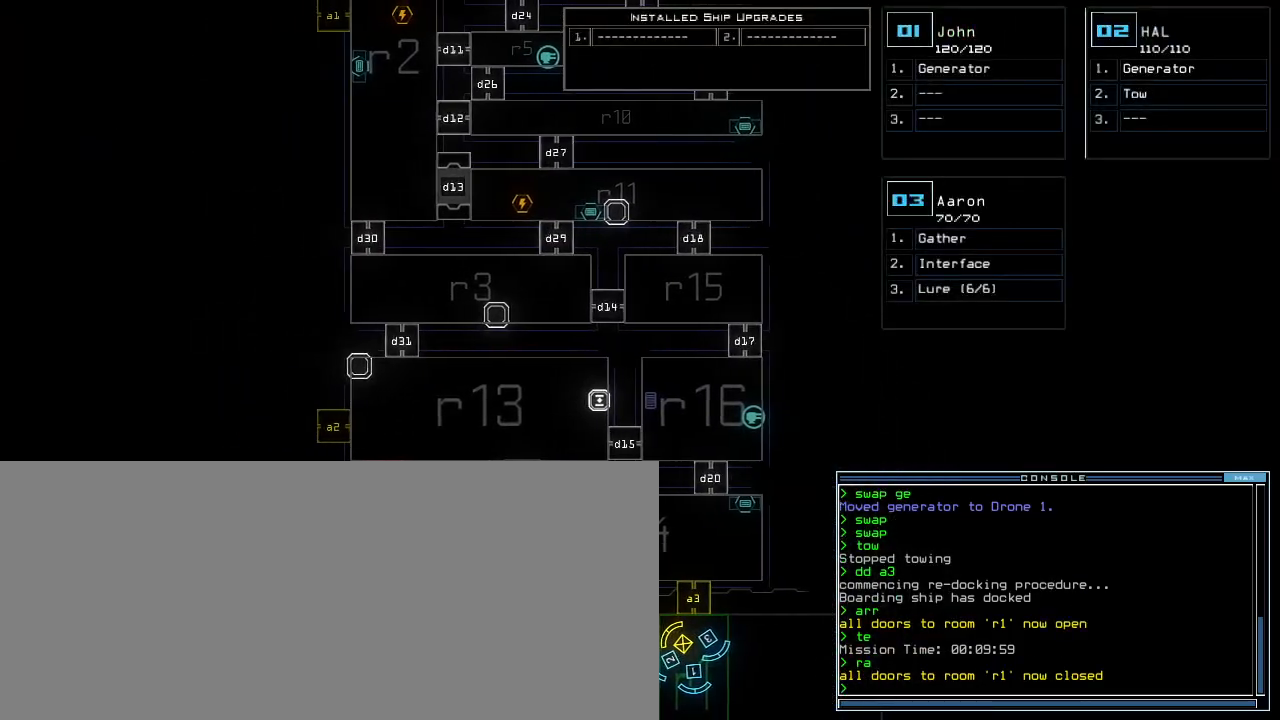
{"keys": ["up"], "events": [[33, "left", "up"], [217, "up", "down"]]}
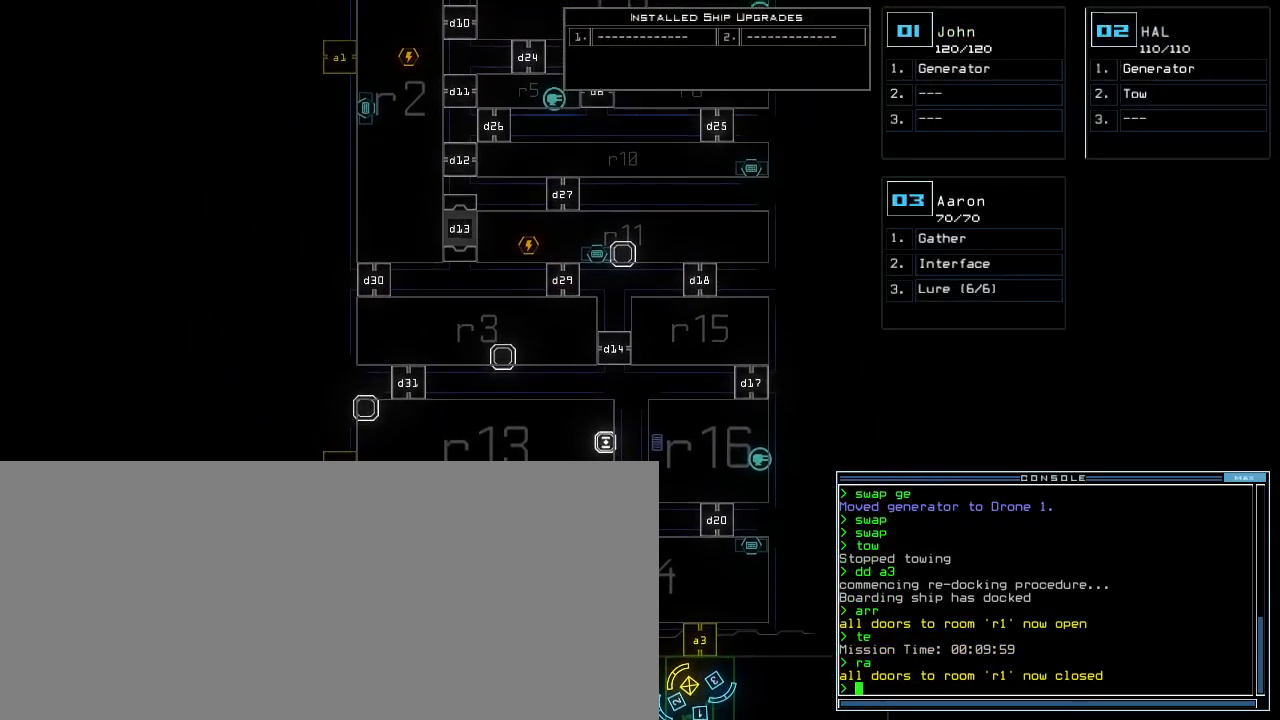
{"keys": [], "events": [[483, "up", "up"]]}
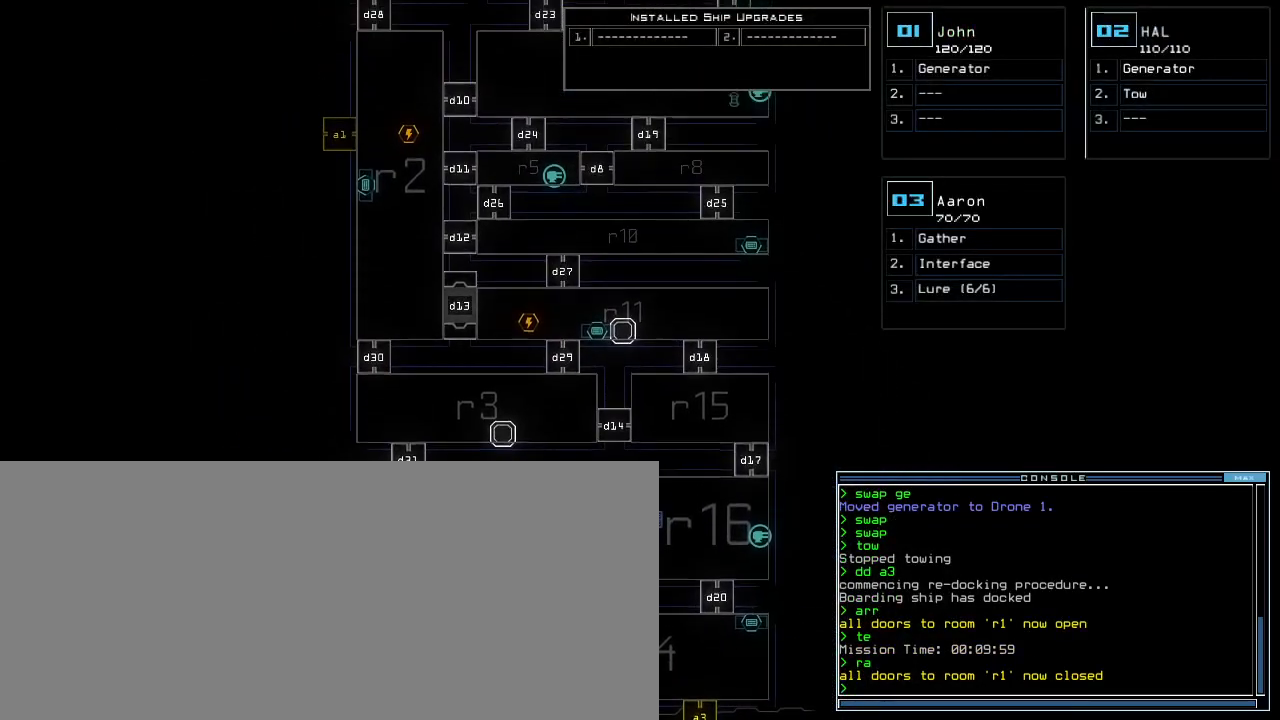
{"keys": [], "events": [[133, "down", "down"], [433, "down", "up"]]}
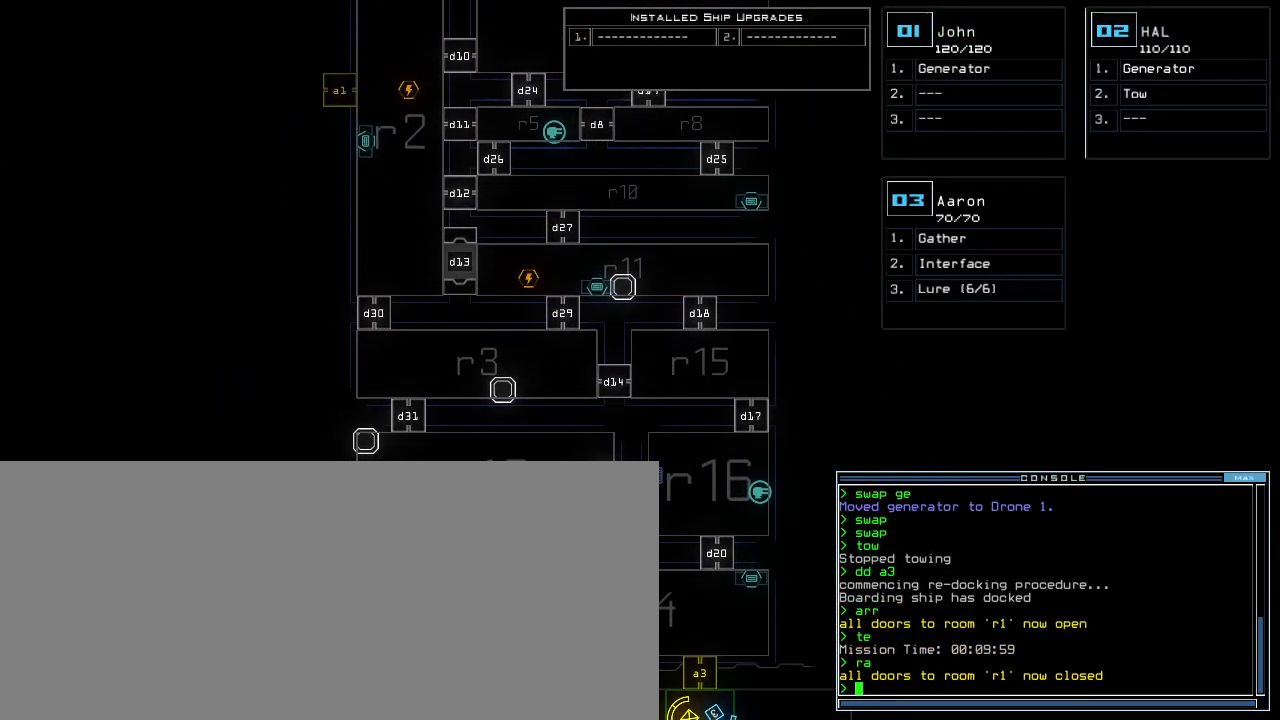
{"keys": ["up"], "events": [[83, "up", "down"]]}
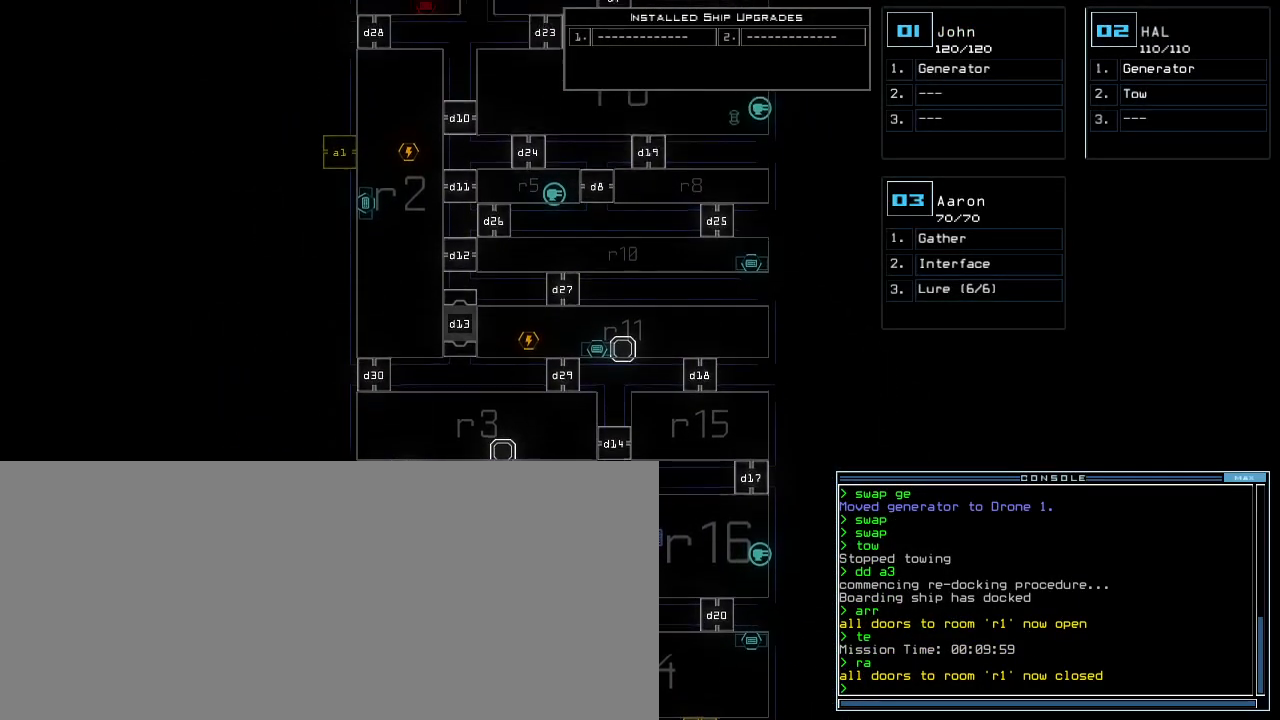
{"keys": ["up"], "events": []}
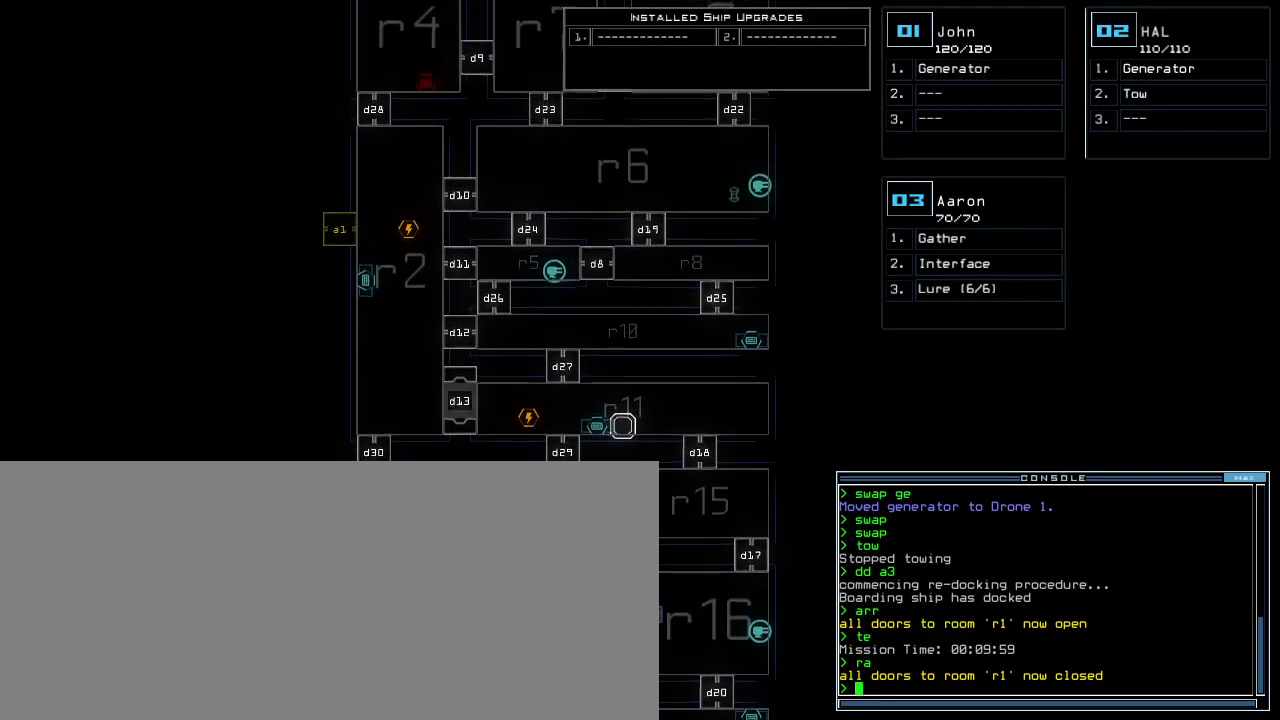
{"keys": ["up"], "events": []}
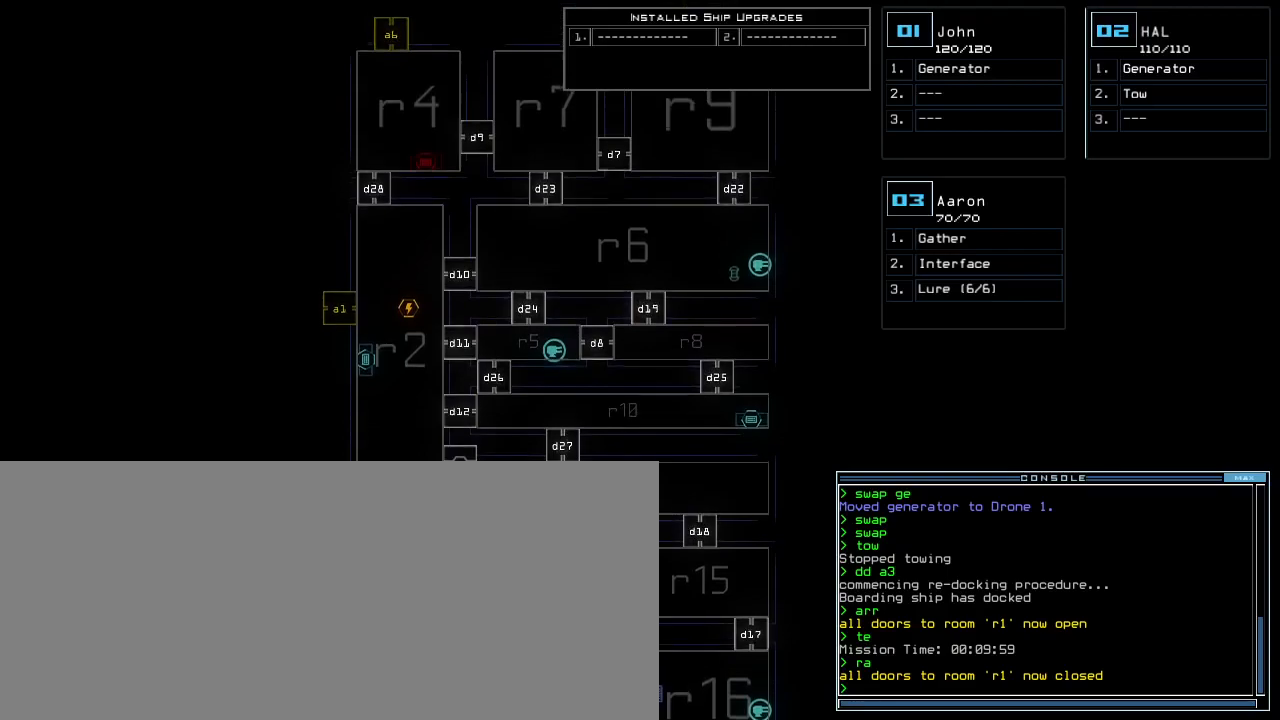
{"keys": ["up"]}
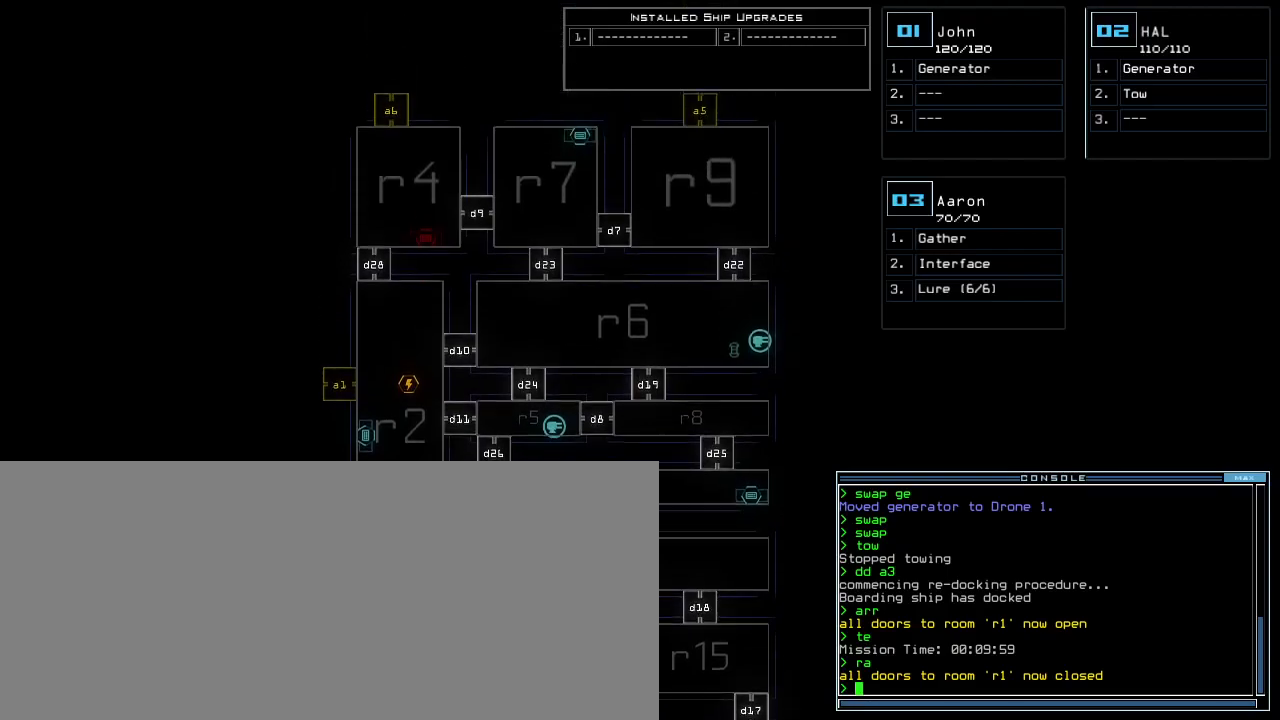
{"keys": ["down"], "events": [[50, "up", "up"], [350, "down", "down"]]}
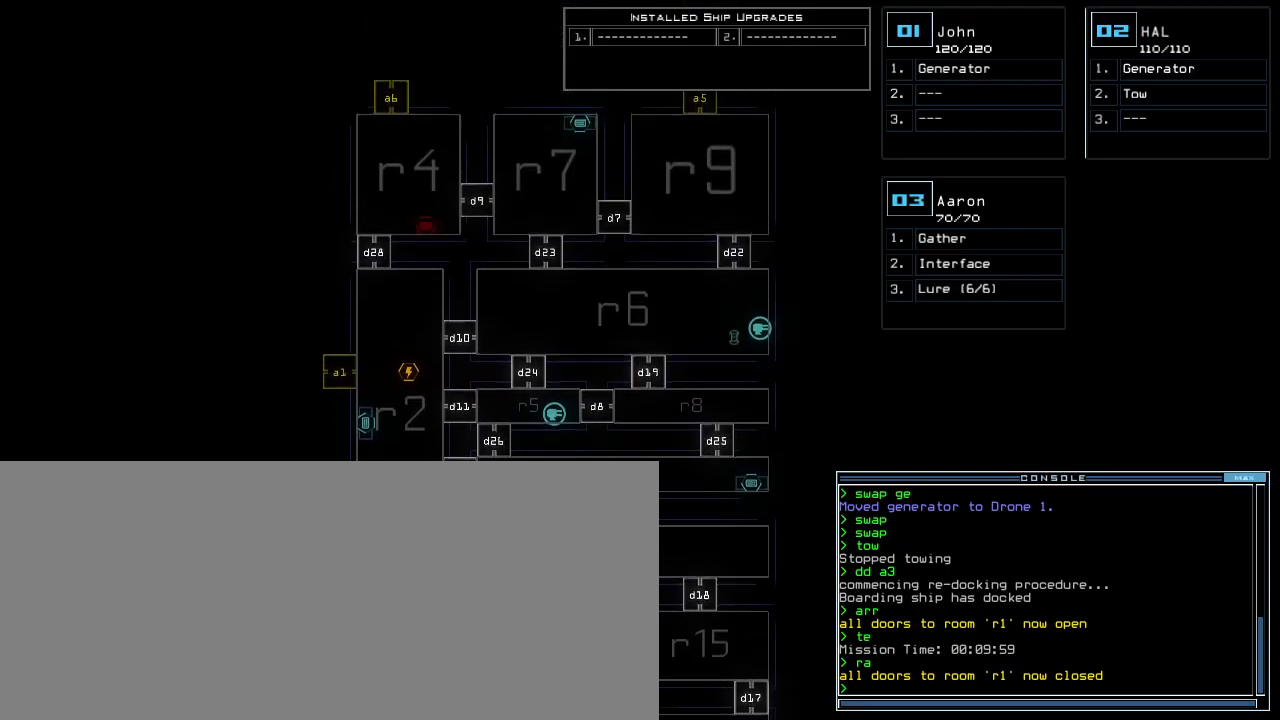
{"keys": ["down"], "events": []}
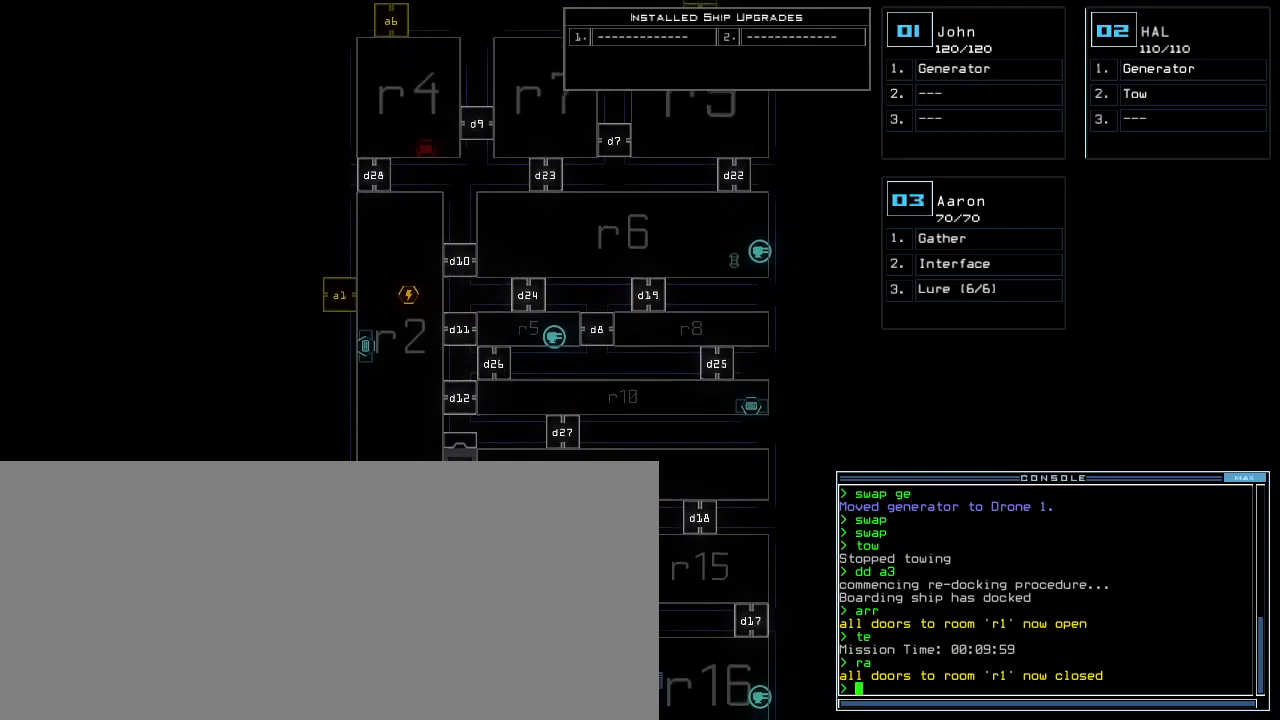
{"keys": ["down"], "events": []}
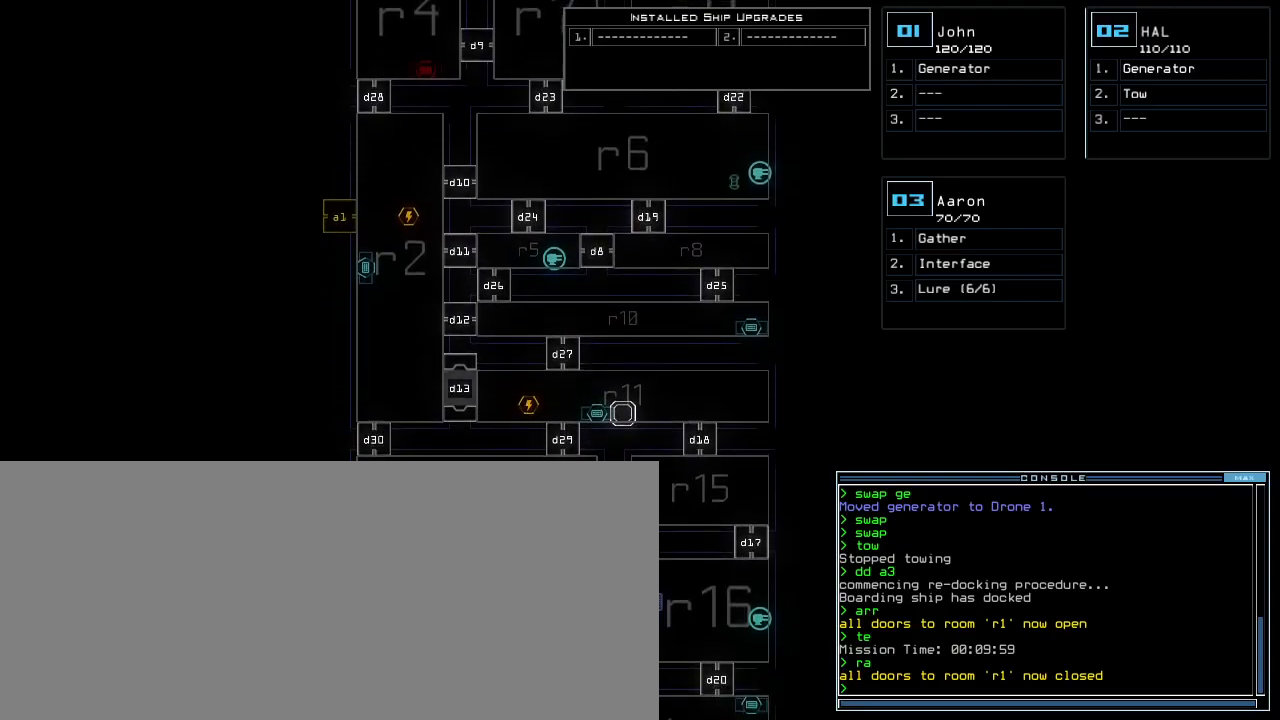
{"keys": [], "events": [[167, "down", "up"]]}
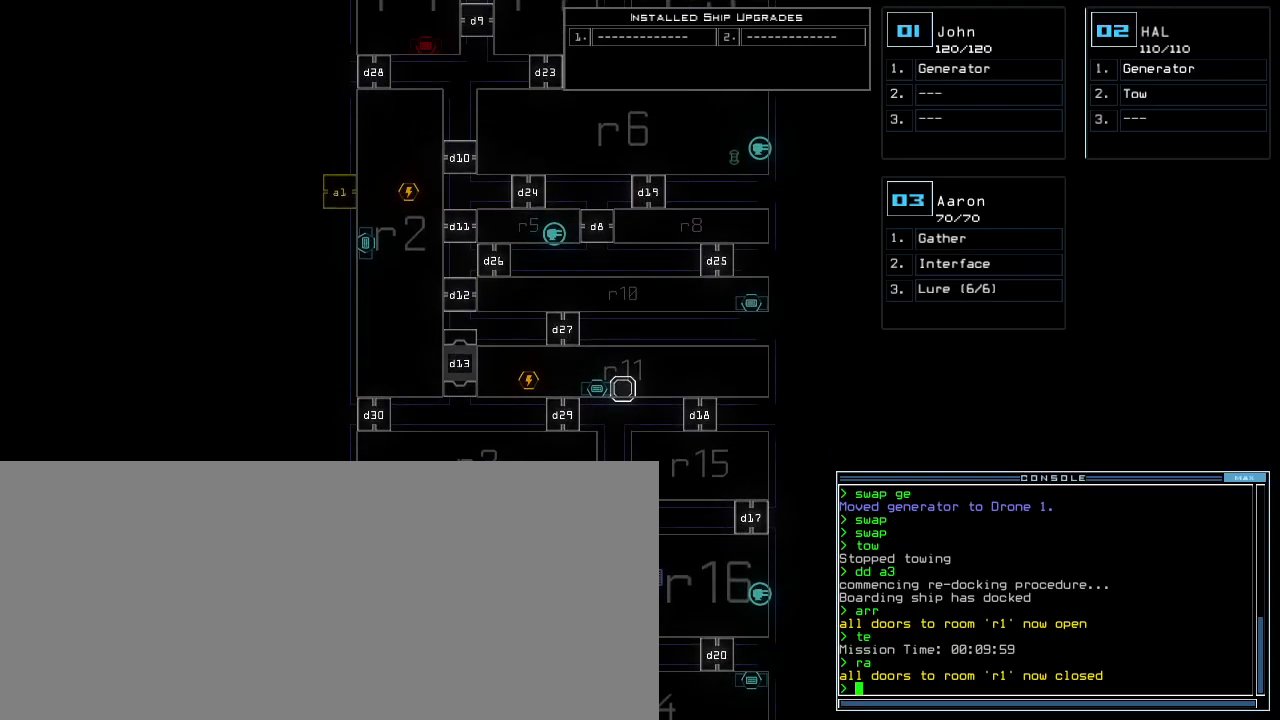
{"keys": ["o"], "events": [[450, "o", "down"]]}
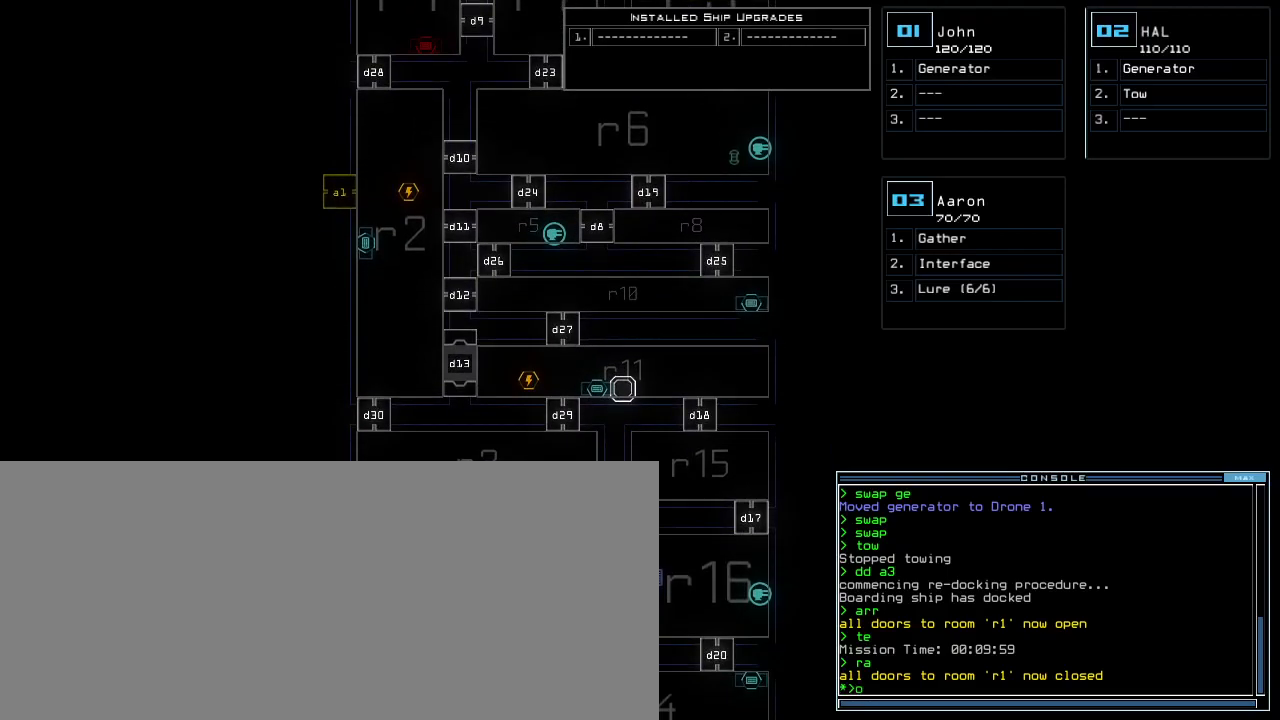
{"keys": [], "events": [[67, "u", "down"], [83, "o", "up"], [150, "u", "up"]]}
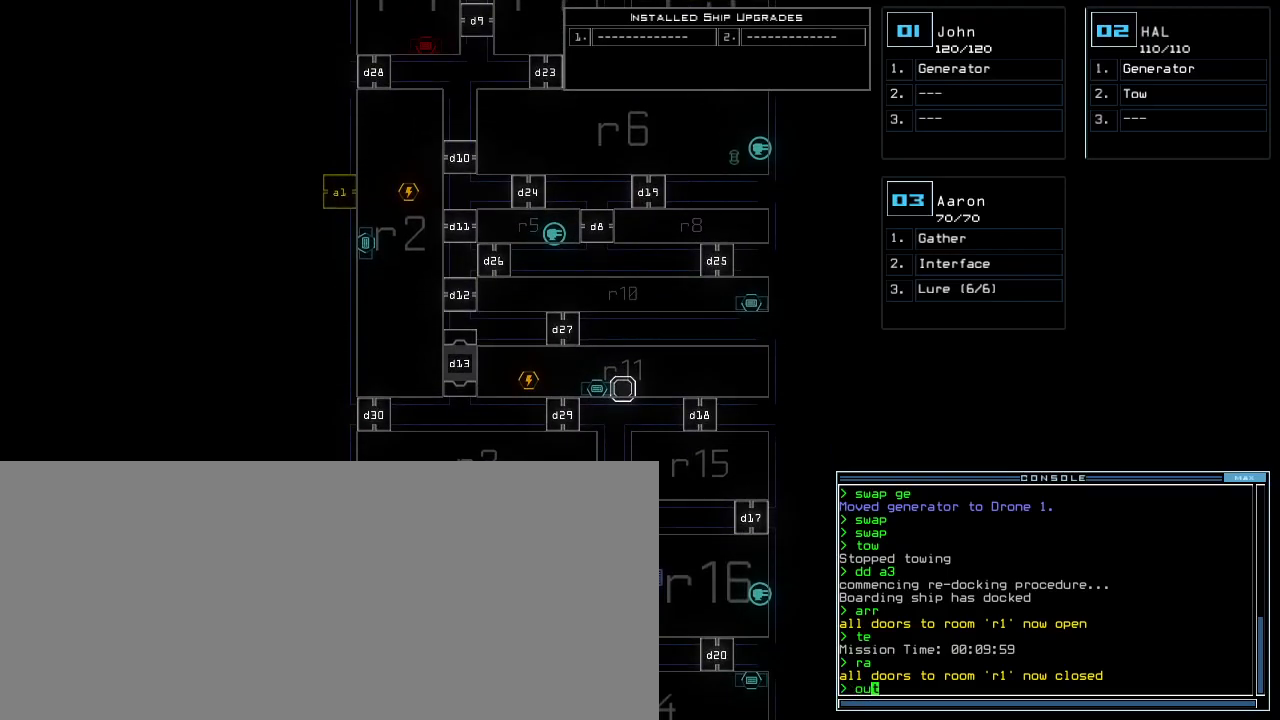
{"keys": ["down"], "events": [[83, "down", "down"]]}
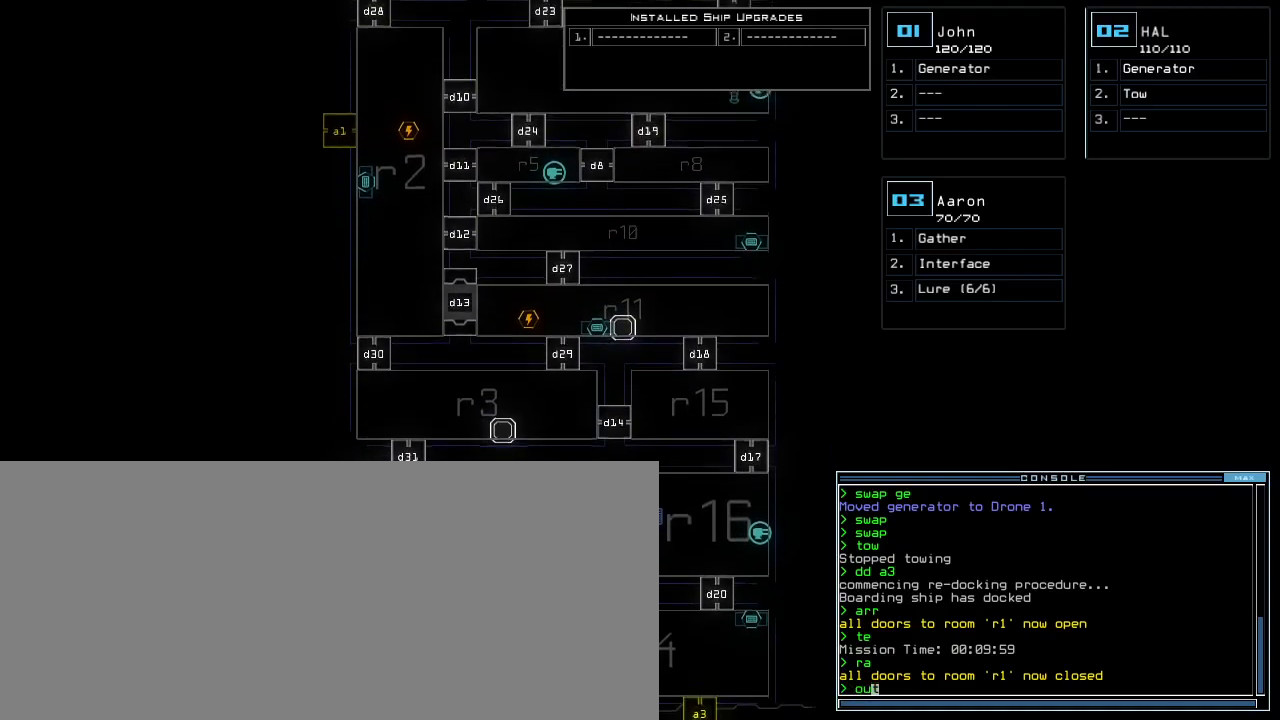
{"keys": ["down"], "events": []}
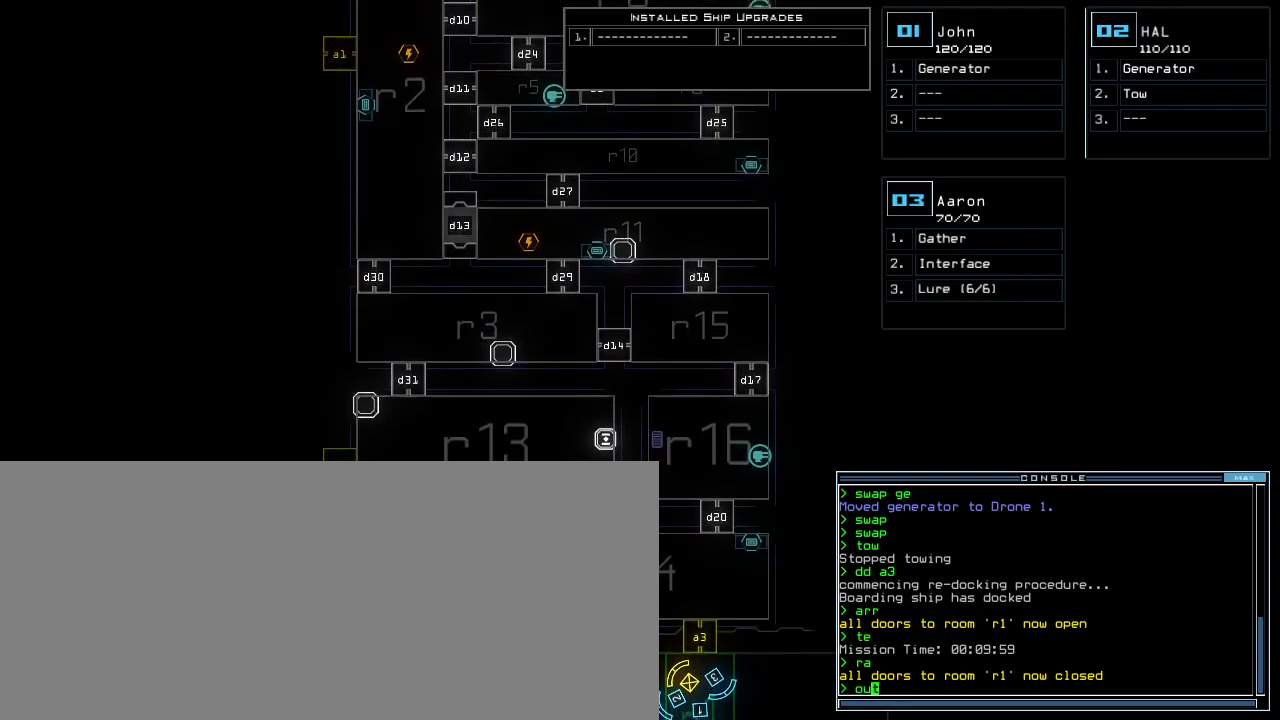
{"keys": [], "events": [[467, "down", "up"]]}
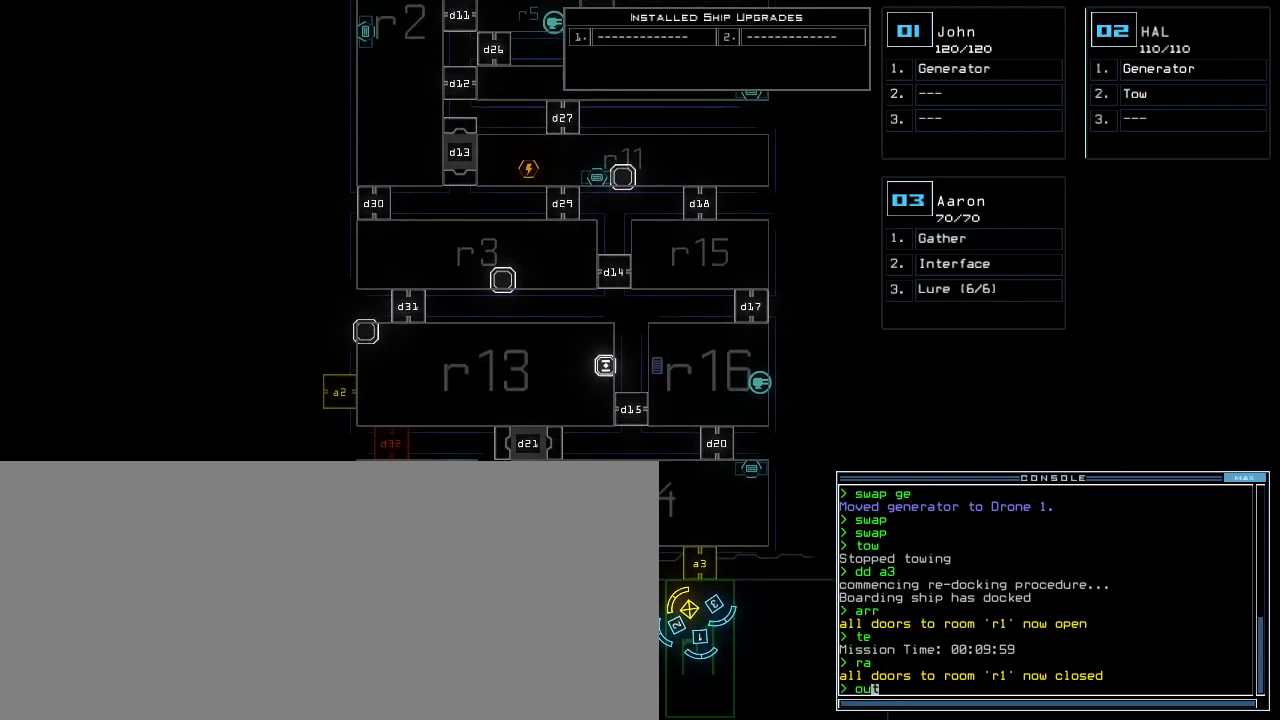
{"keys": [], "events": [[383, "return", "down"], [433, "return", "up"]]}
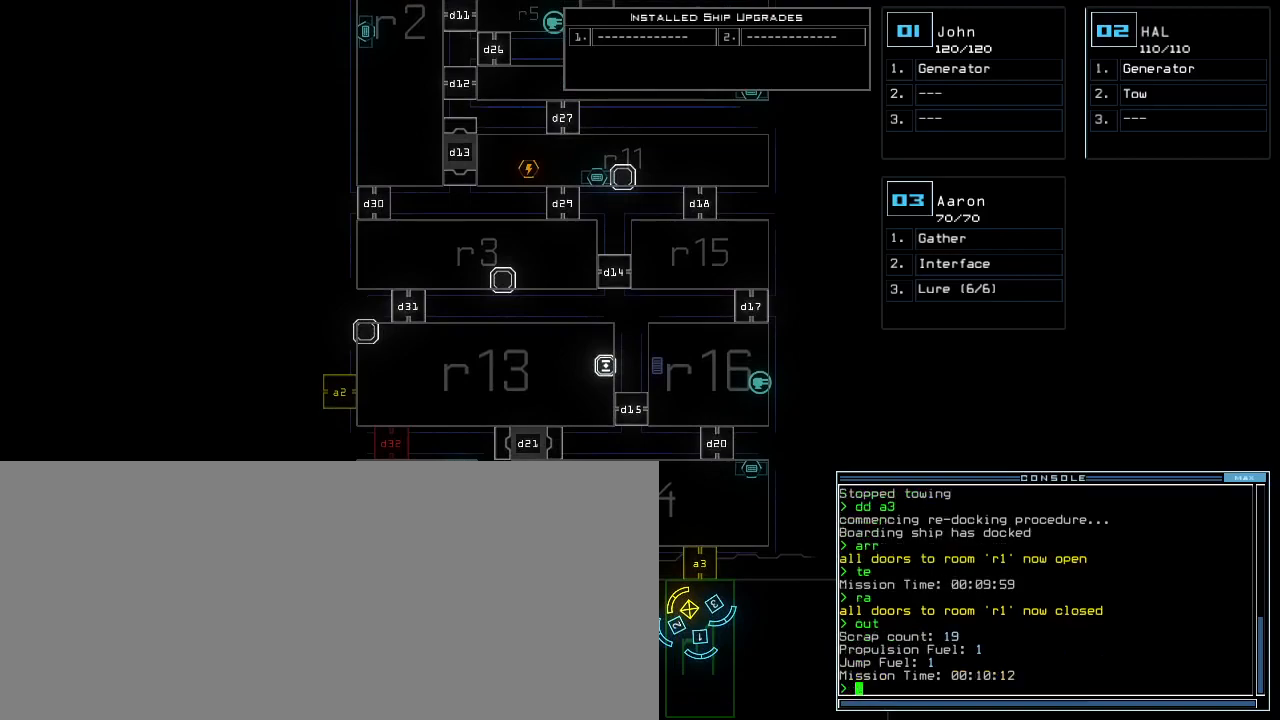
{"keys": [], "events": []}
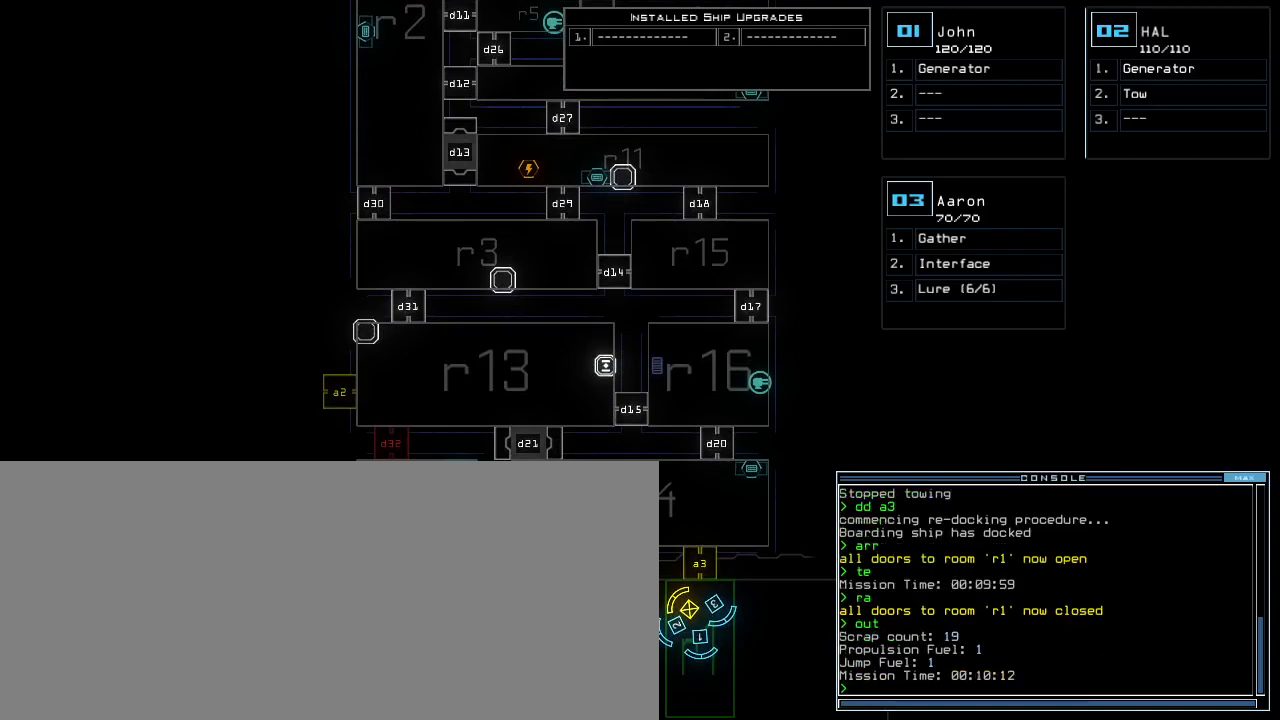
{"keys": [], "events": []}
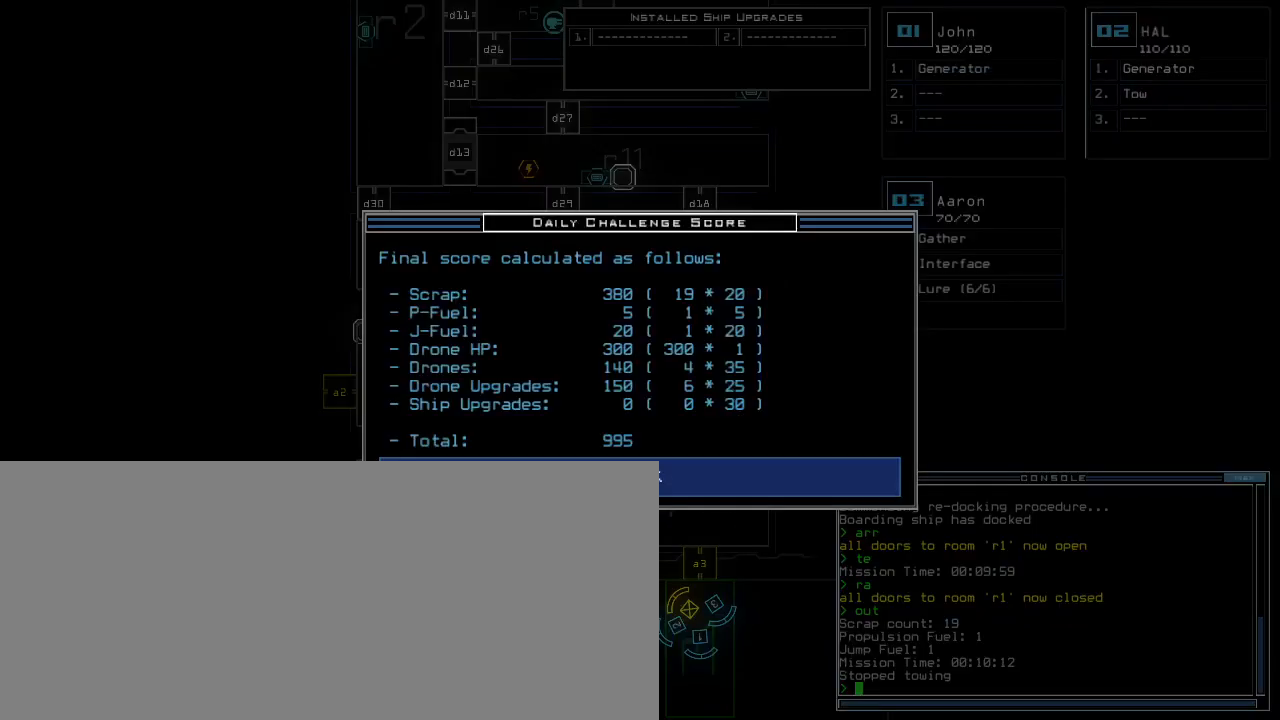
{"keys": [], "events": []}
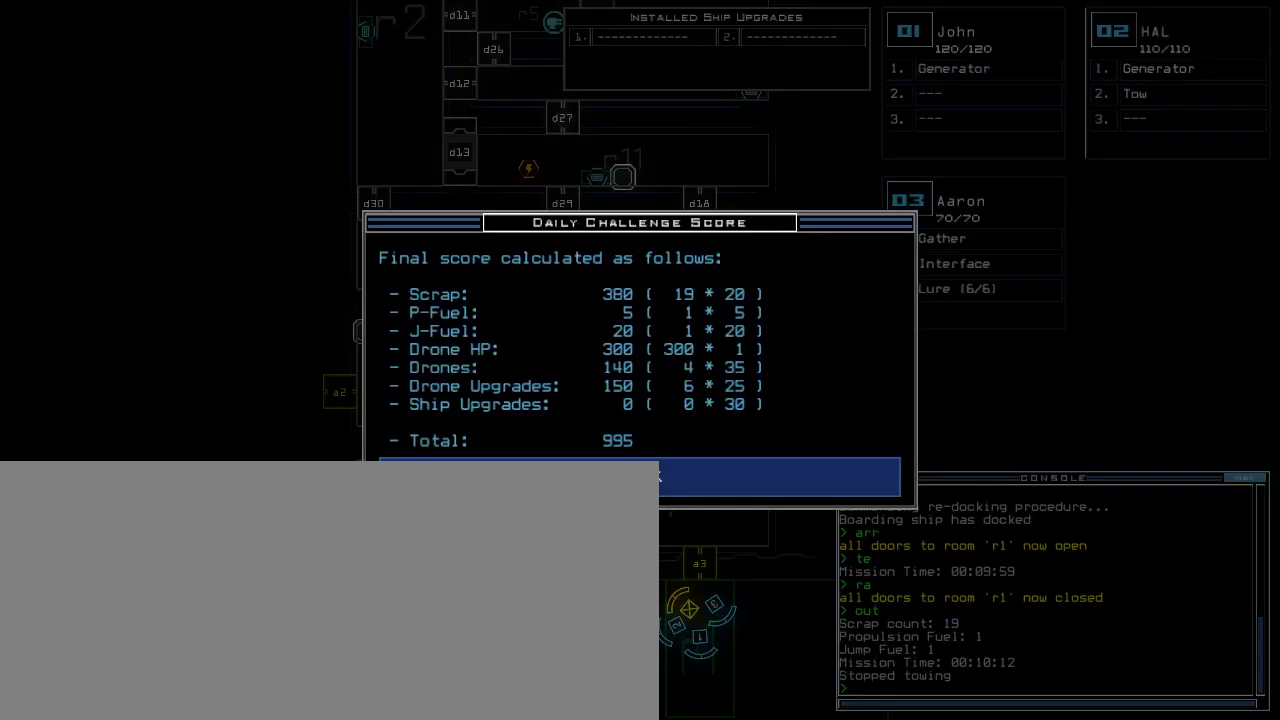
{"keys": [], "events": []}
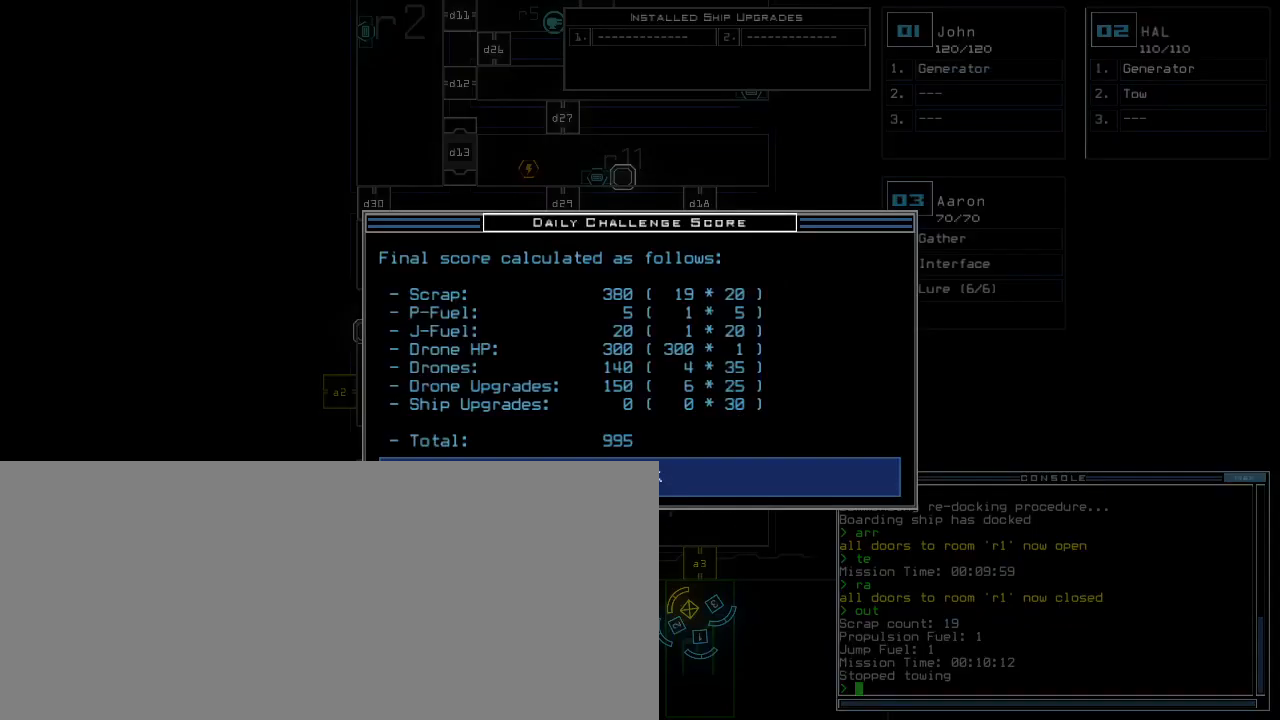
{"keys": [], "events": []}
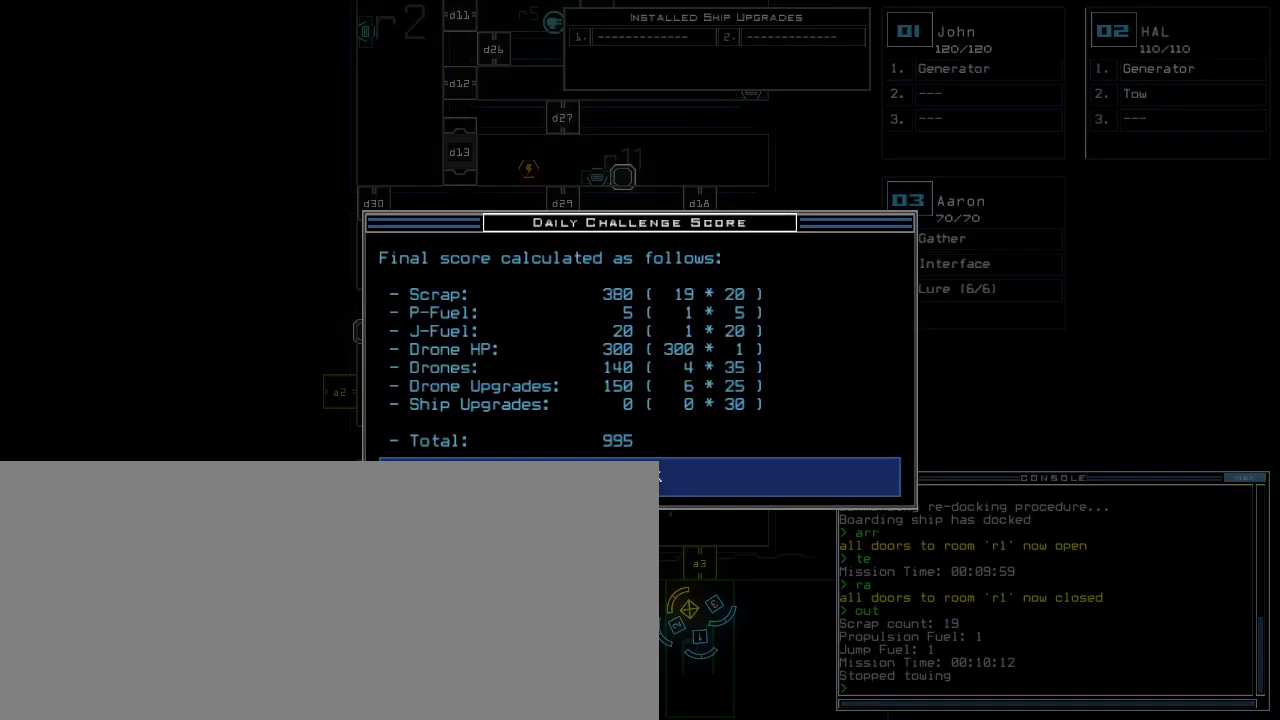
{"keys": [], "events": []}
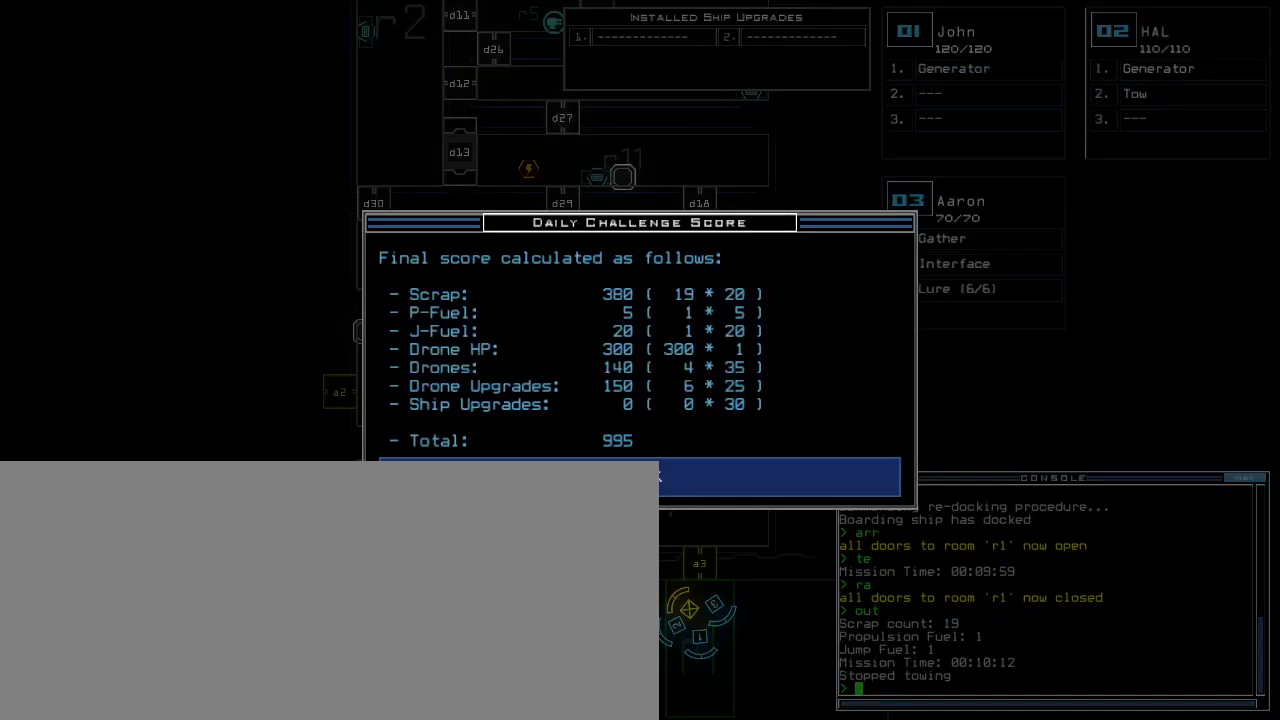
{"keys": [], "events": [[333, "space", "down"], [417, "space", "up"]]}